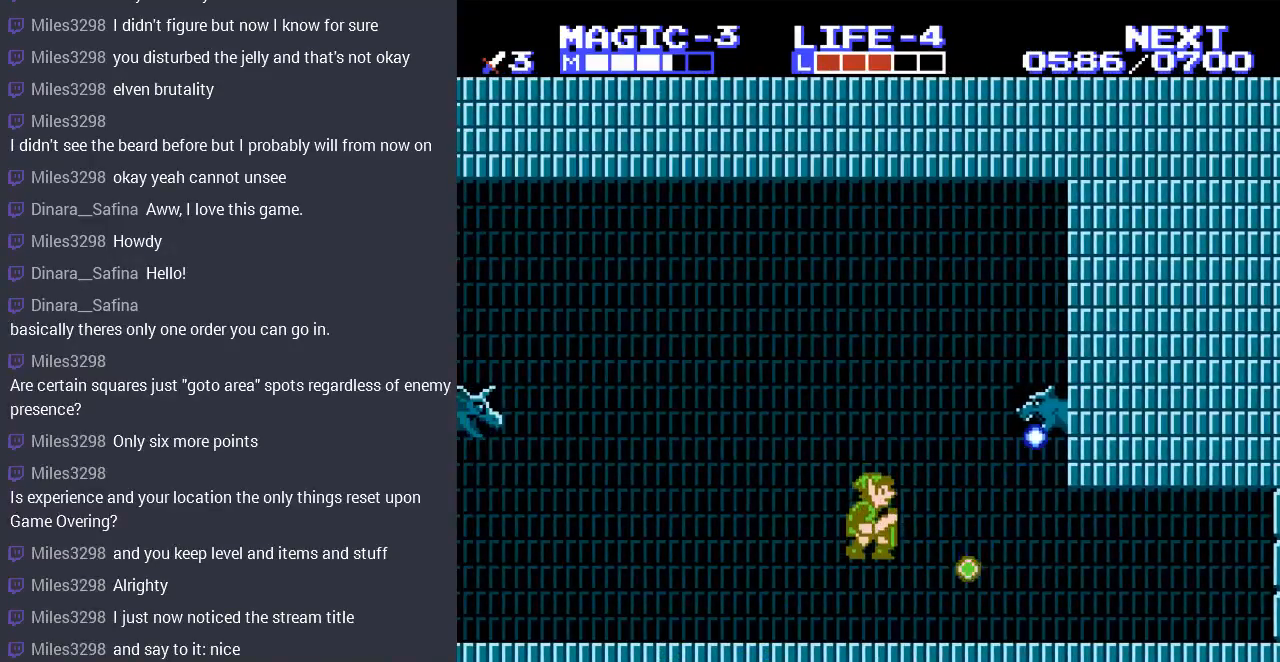
Gameplay with a controller (Nintendo layout); each line is a JSON object with the inputs held at the frame after it. "events" lists button and stick changes between this image and that frame as [ms after this image, input, new state], when the widget could be followed in between. Not read: L3 R3.
{"buttons": [], "events": [[67, "DPAD_RIGHT", "down"], [133, "DPAD_RIGHT", "up"], [200, "DPAD_LEFT", "down"], [400, "DPAD_LEFT", "up"]]}
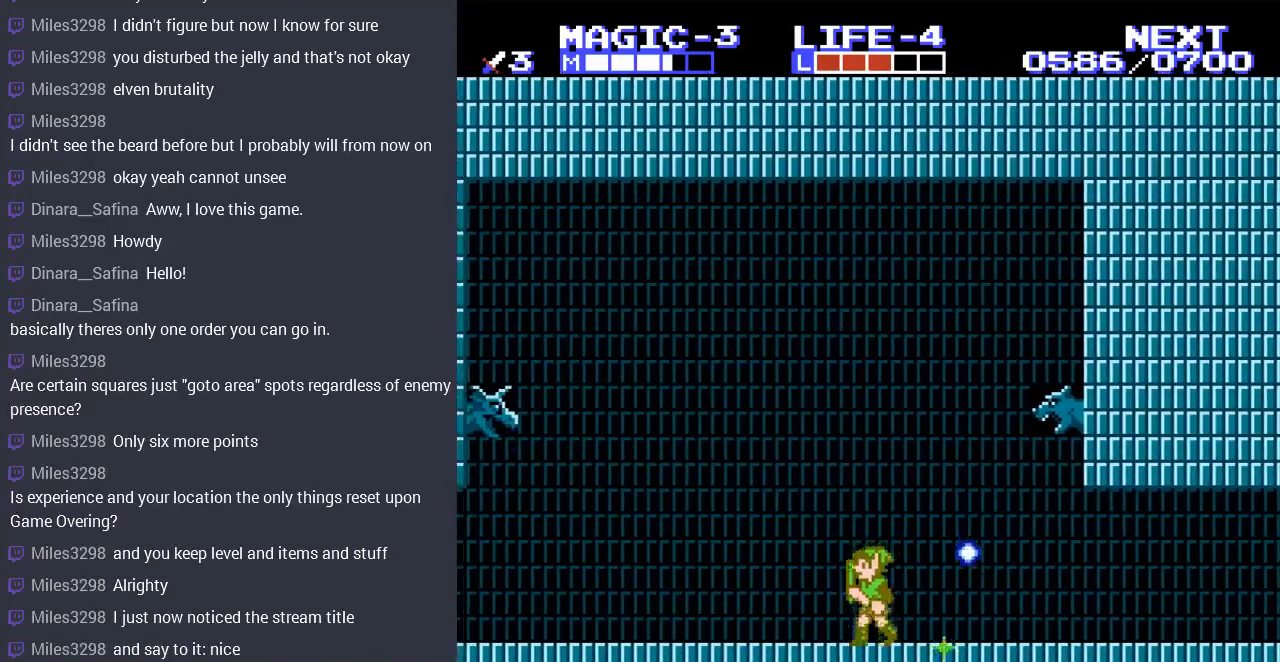
{"buttons": ["DPAD_LEFT"], "events": [[33, "DPAD_RIGHT", "down"], [67, "A", "down"], [200, "A", "up"], [300, "DPAD_LEFT", "down"], [300, "DPAD_RIGHT", "up"]]}
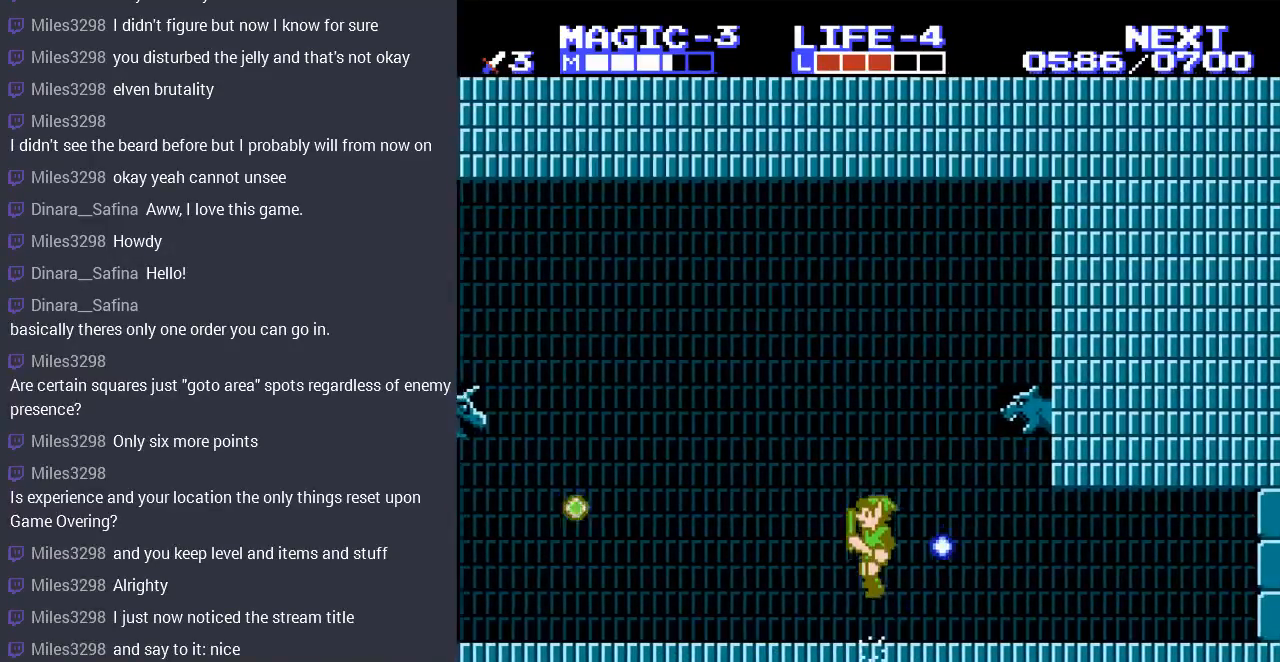
{"buttons": [], "events": [[133, "DPAD_LEFT", "up"], [167, "DPAD_RIGHT", "down"], [200, "A", "down"], [333, "DPAD_RIGHT", "up"], [500, "A", "up"]]}
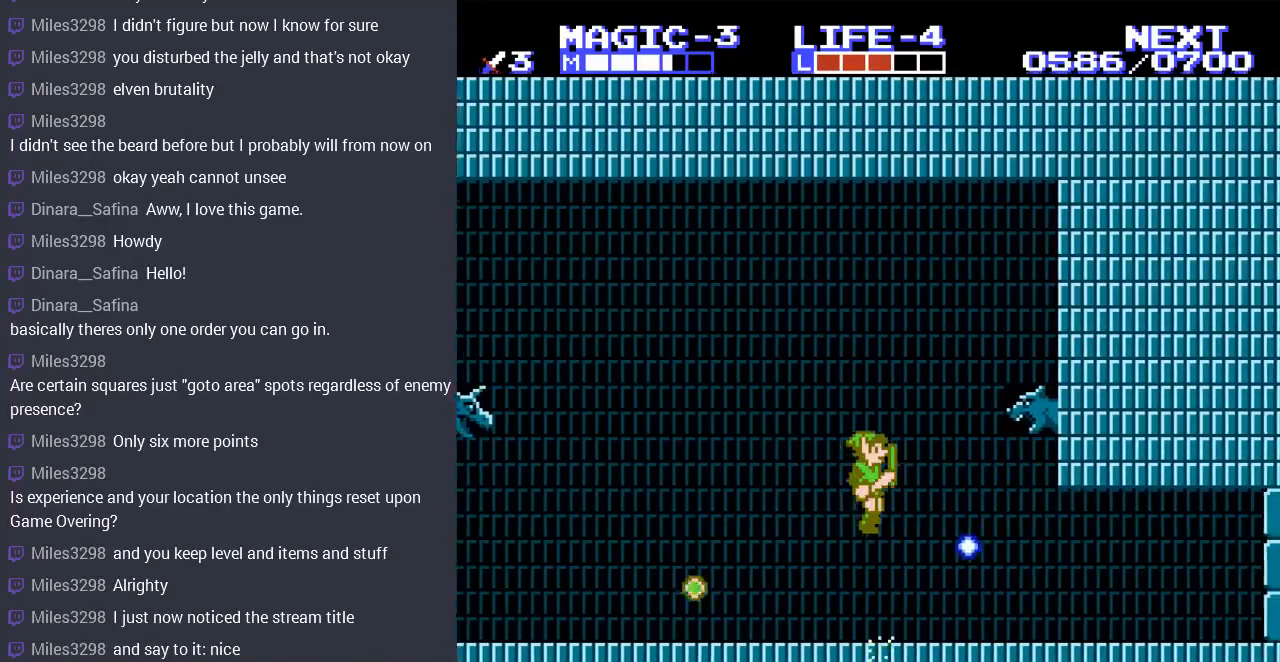
{"buttons": ["A"], "events": [[167, "DPAD_LEFT", "down"], [300, "A", "down"], [367, "DPAD_LEFT", "up"]]}
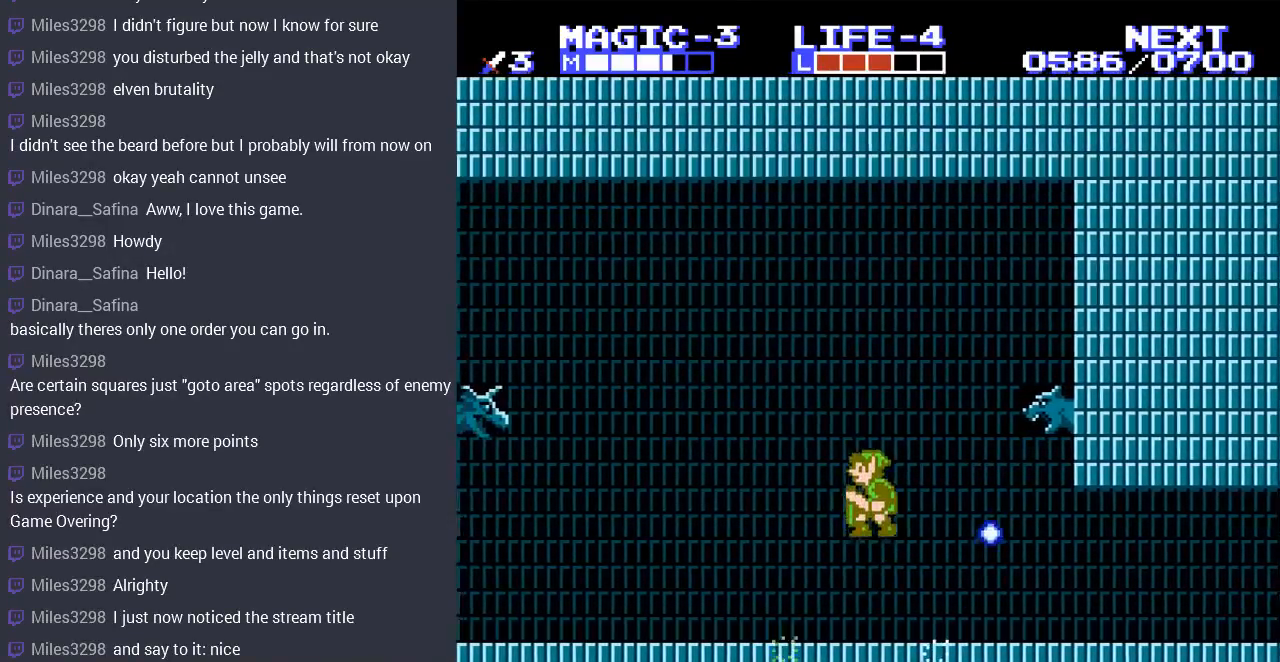
{"buttons": ["A", "DPAD_LEFT"], "events": [[33, "A", "up"], [133, "DPAD_RIGHT", "down"], [367, "DPAD_RIGHT", "up"], [467, "A", "down"], [500, "DPAD_LEFT", "down"]]}
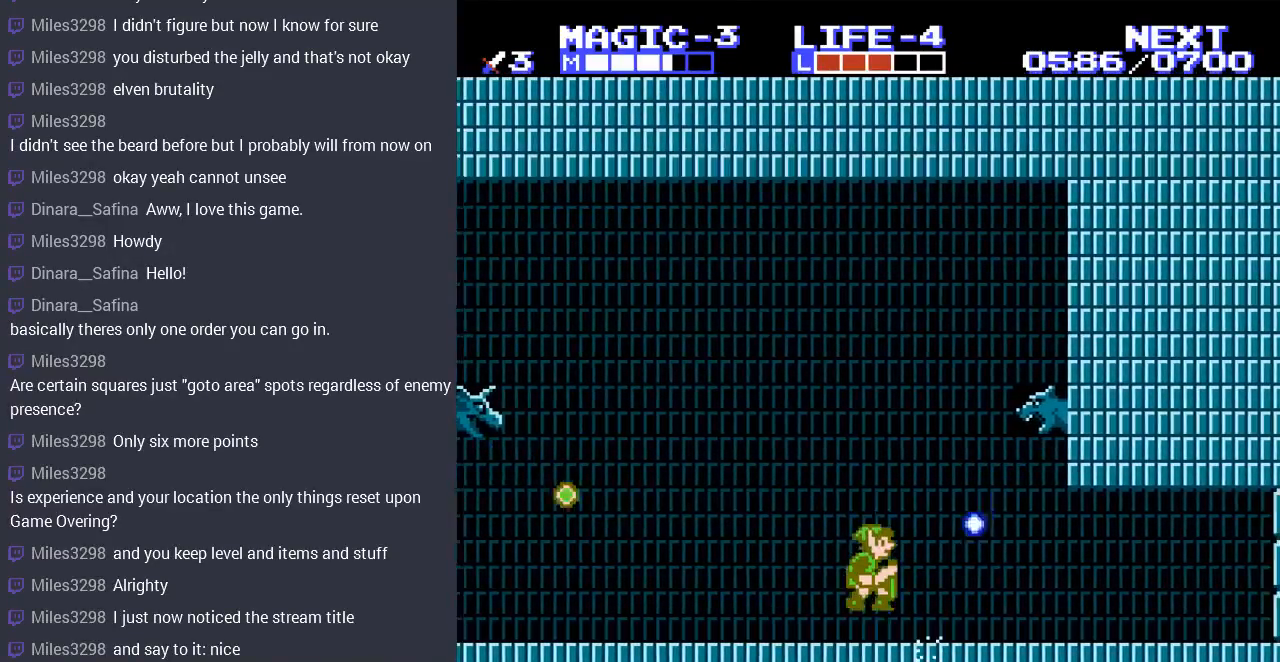
{"buttons": ["DPAD_RIGHT"], "events": [[200, "A", "up"], [233, "DPAD_LEFT", "up"], [400, "DPAD_RIGHT", "down"]]}
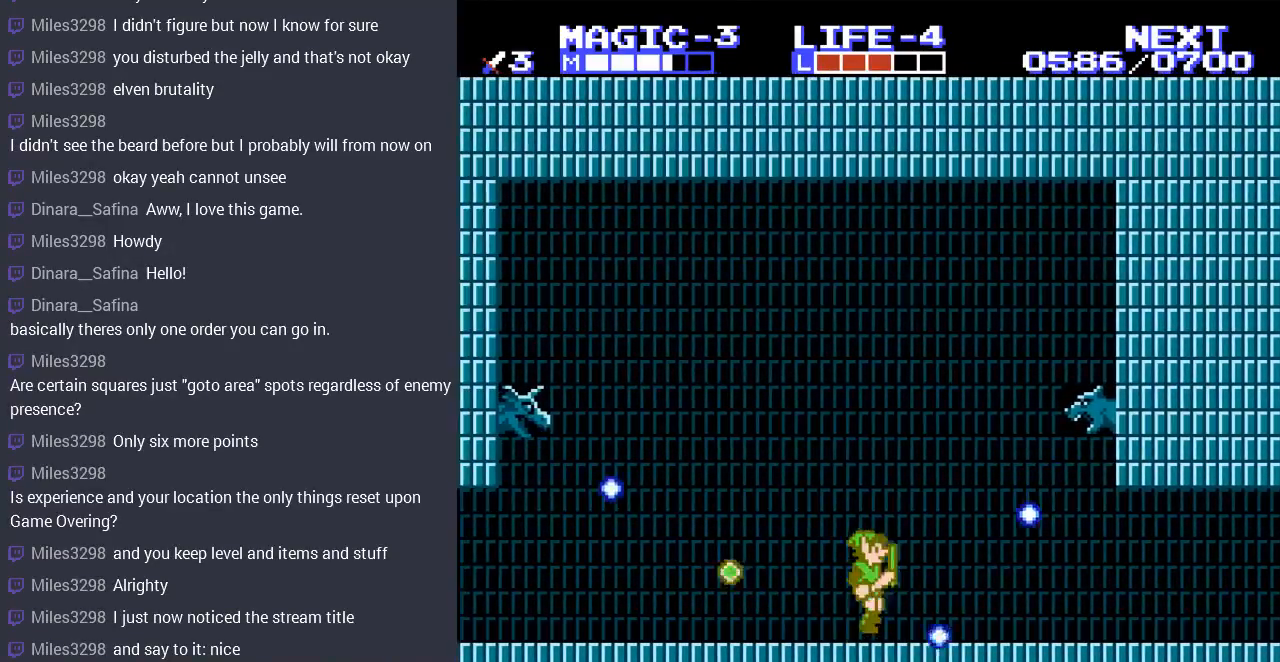
{"buttons": ["A", "DPAD_LEFT"], "events": [[33, "DPAD_RIGHT", "up"], [100, "DPAD_LEFT", "down"], [267, "A", "down"]]}
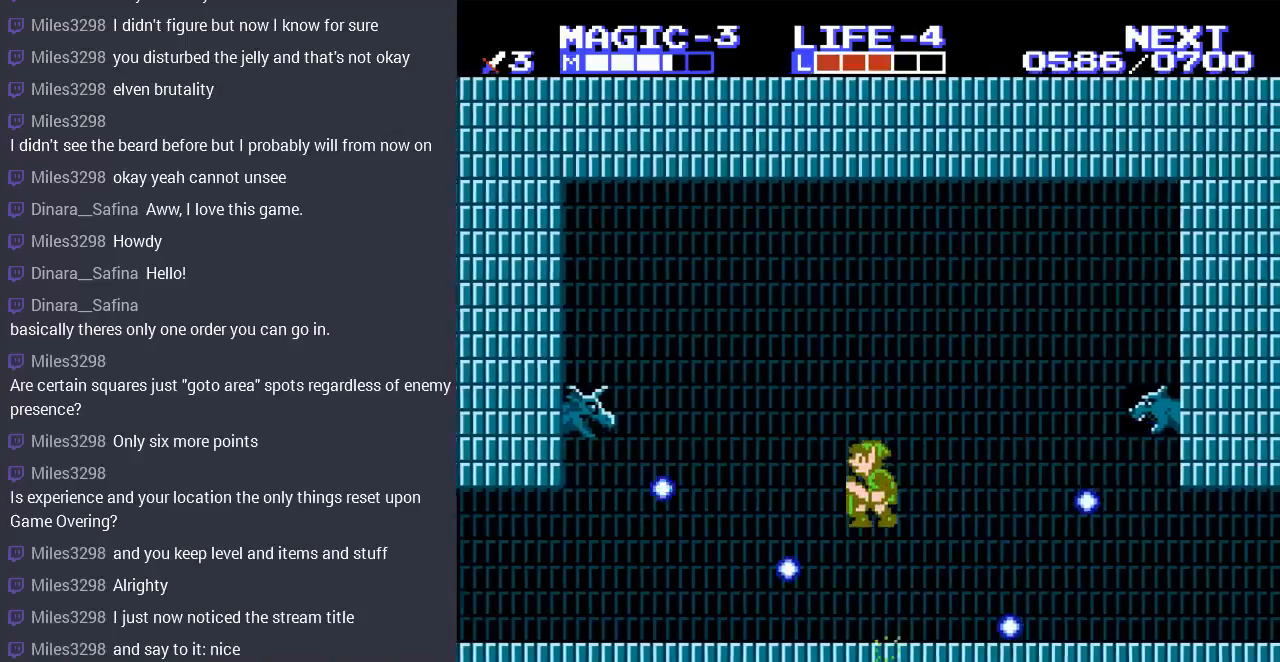
{"buttons": ["A", "DPAD_LEFT"], "events": [[67, "A", "up"], [67, "DPAD_UP", "down"], [100, "DPAD_LEFT", "up"], [133, "DPAD_RIGHT", "down"], [133, "DPAD_UP", "up"], [433, "A", "down"], [467, "DPAD_LEFT", "down"], [467, "DPAD_RIGHT", "up"]]}
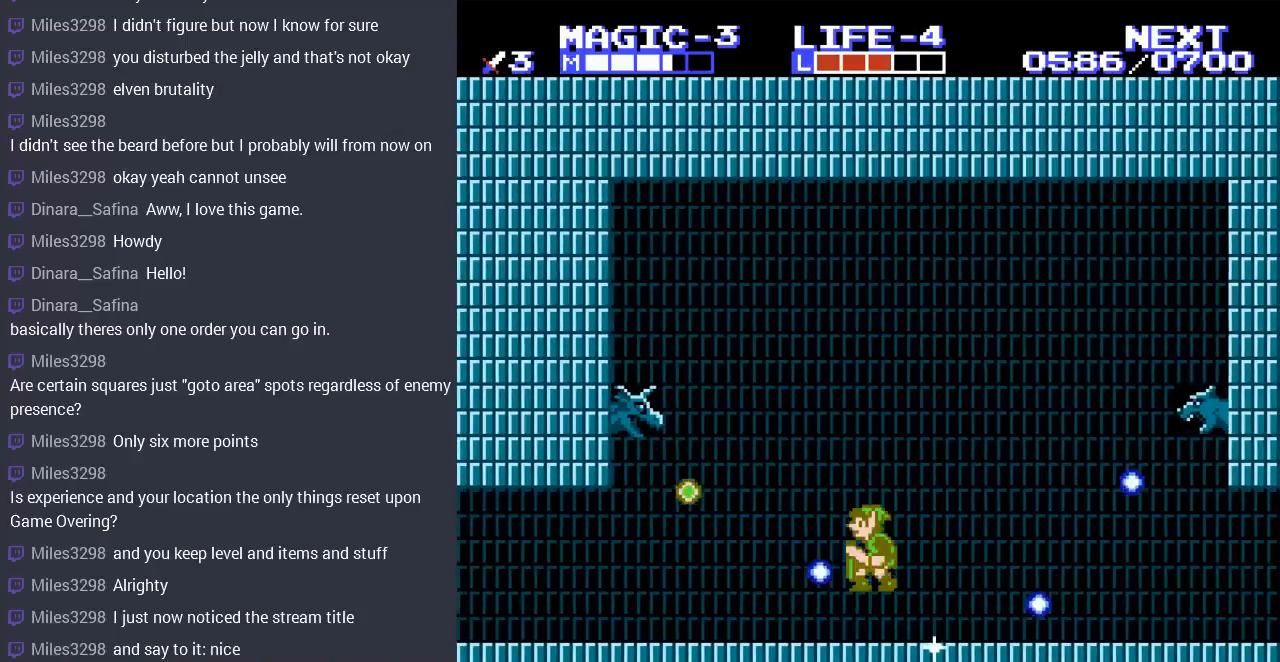
{"buttons": ["DPAD_LEFT"], "events": [[133, "DPAD_LEFT", "up"], [167, "A", "up"], [200, "DPAD_RIGHT", "down"], [433, "DPAD_RIGHT", "up"], [500, "DPAD_LEFT", "down"]]}
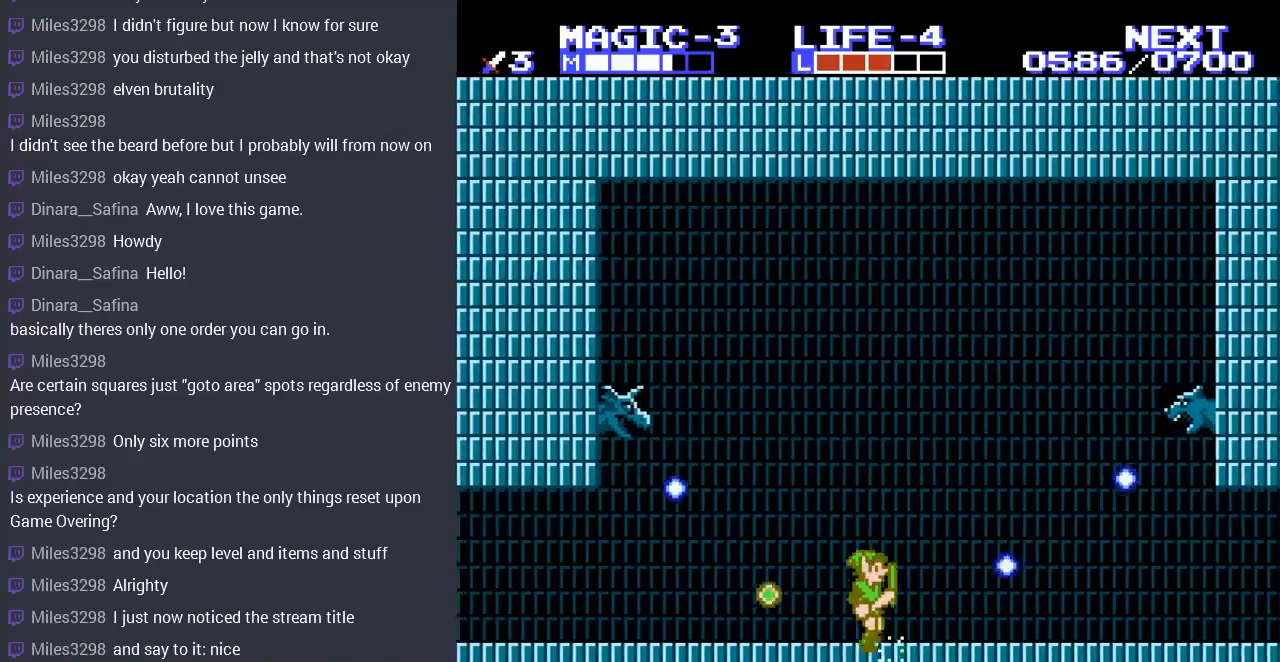
{"buttons": ["DPAD_LEFT"], "events": [[233, "A", "down"], [433, "A", "up"]]}
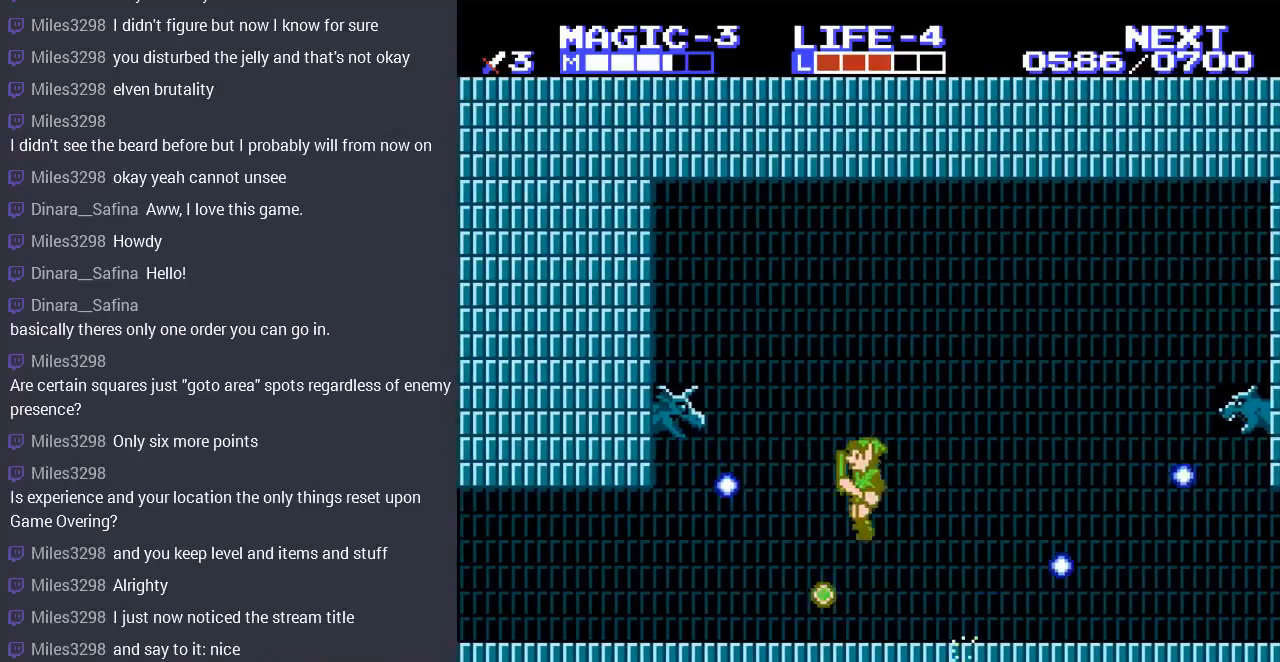
{"buttons": ["A"], "events": [[67, "DPAD_LEFT", "up"], [67, "DPAD_RIGHT", "down"], [400, "A", "down"], [500, "DPAD_RIGHT", "up"]]}
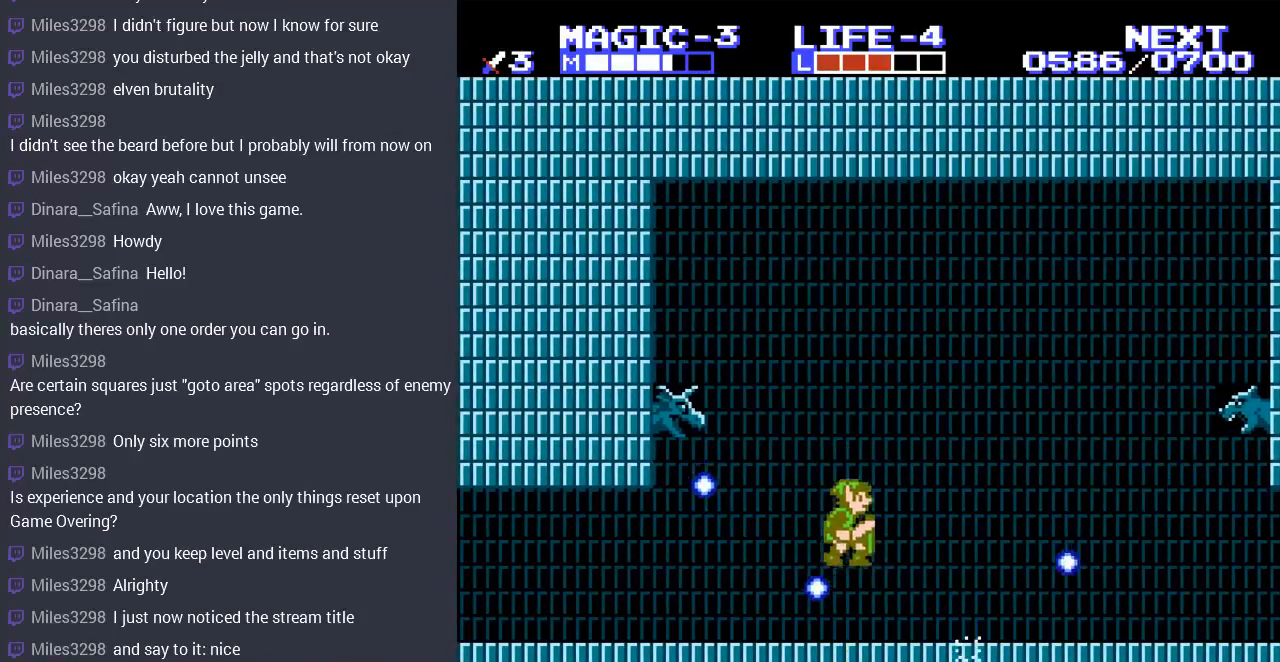
{"buttons": ["DPAD_LEFT"], "events": [[33, "DPAD_LEFT", "down"], [267, "A", "up"], [267, "DPAD_LEFT", "up"], [400, "DPAD_RIGHT", "down"], [467, "DPAD_RIGHT", "up"], [500, "DPAD_LEFT", "down"]]}
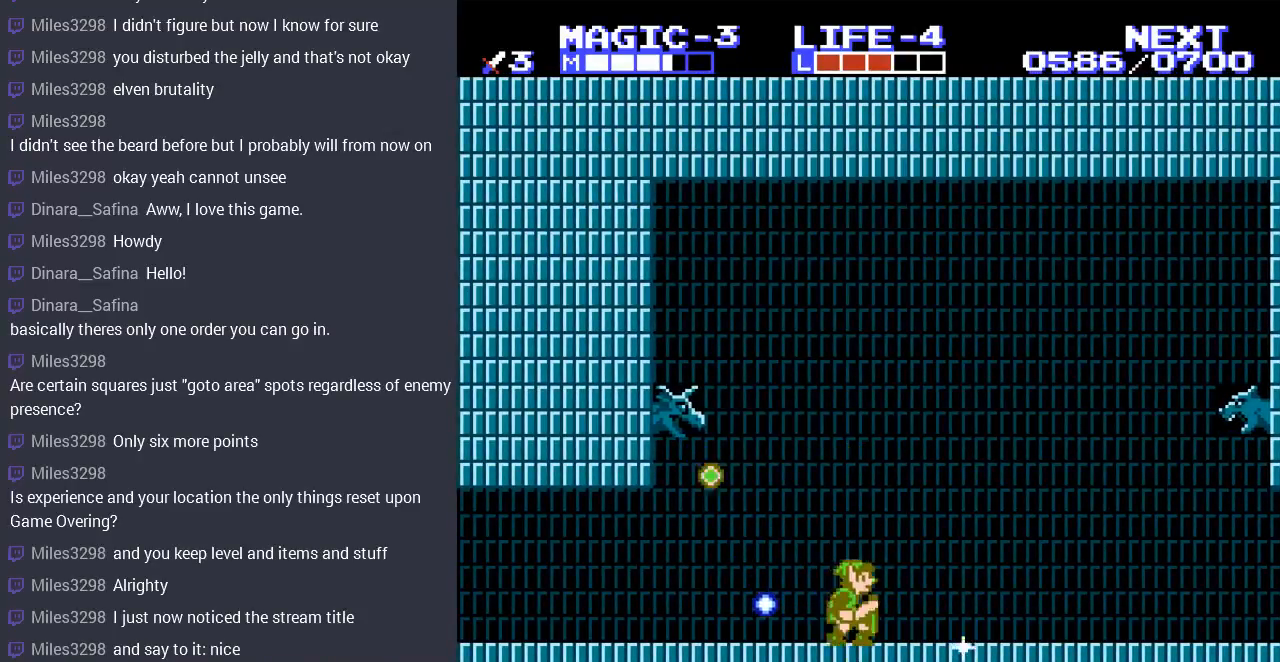
{"buttons": ["DPAD_LEFT"], "events": []}
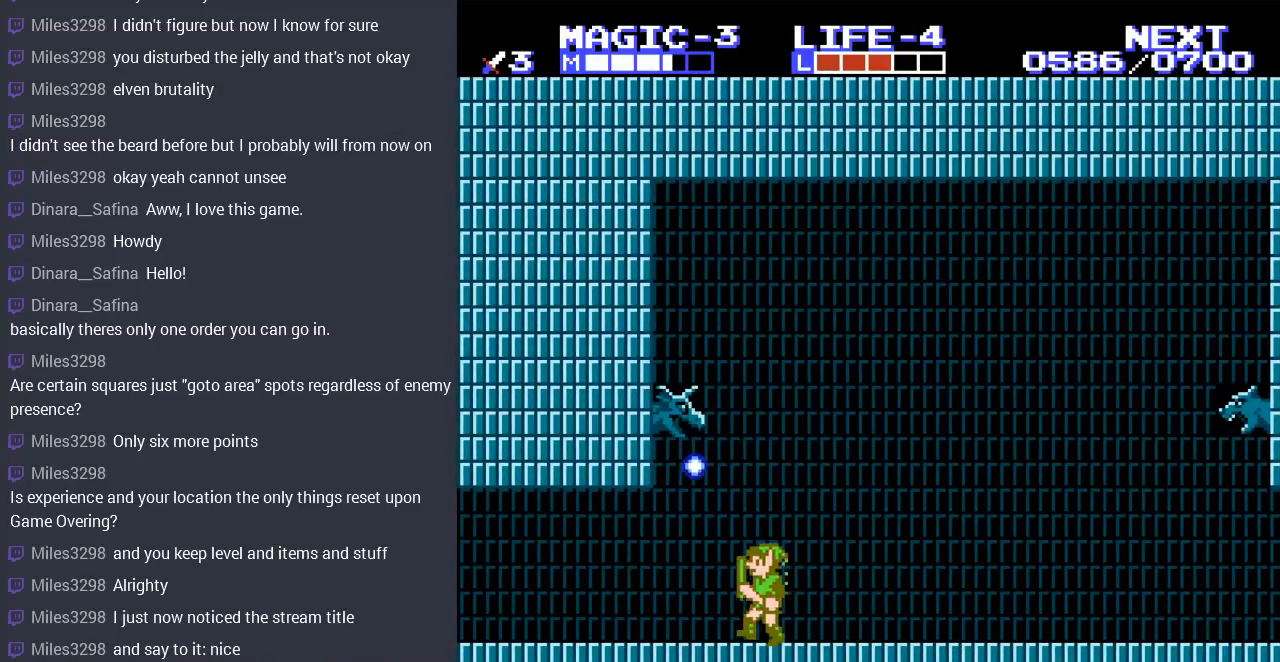
{"buttons": ["DPAD_LEFT"], "events": []}
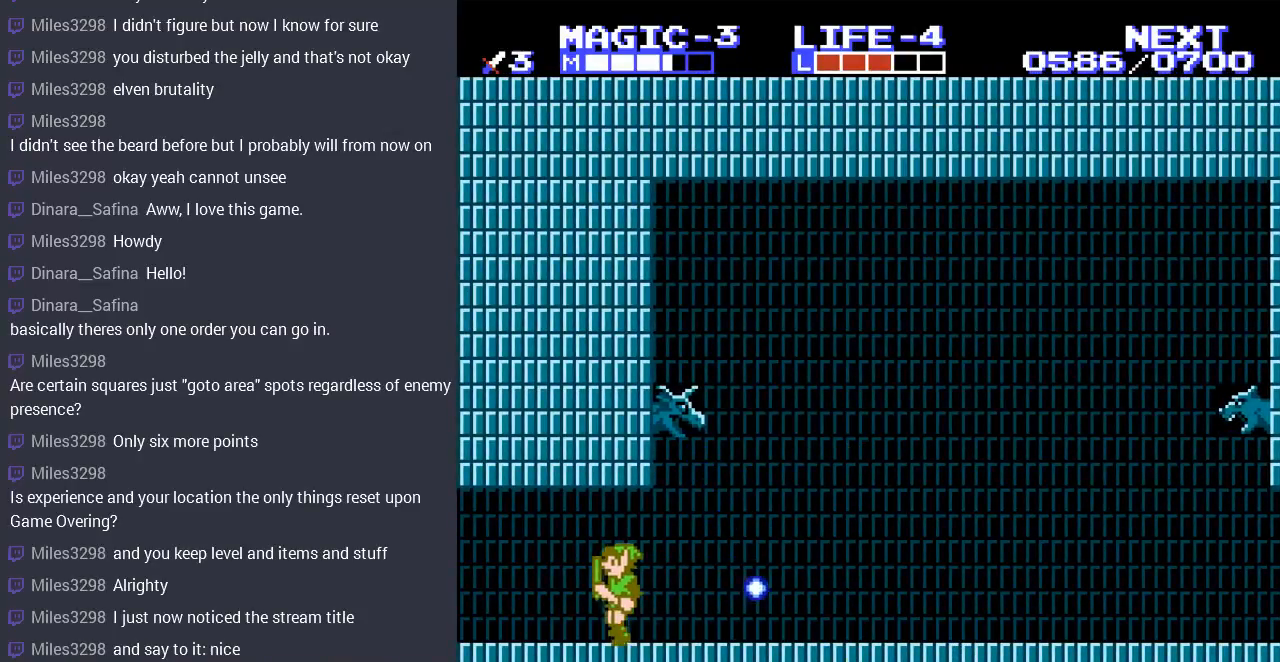
{"buttons": ["DPAD_LEFT"], "events": []}
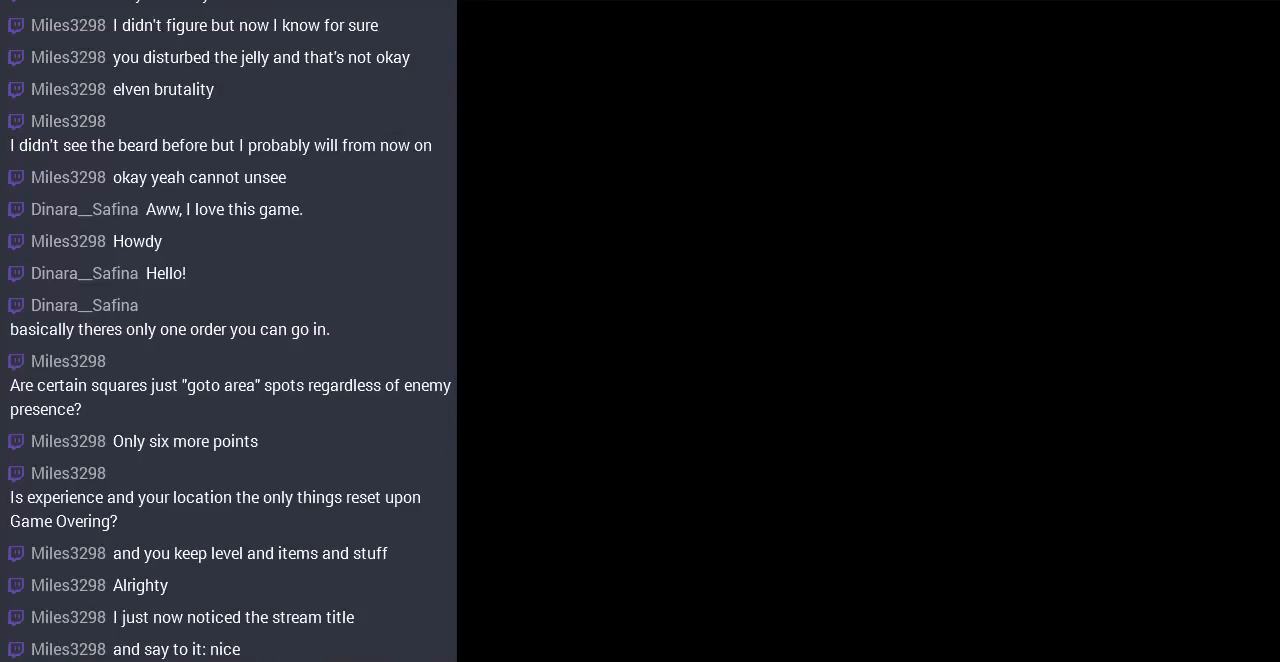
{"buttons": ["DPAD_LEFT"], "events": [[167, "DPAD_LEFT", "up"], [433, "DPAD_LEFT", "down"]]}
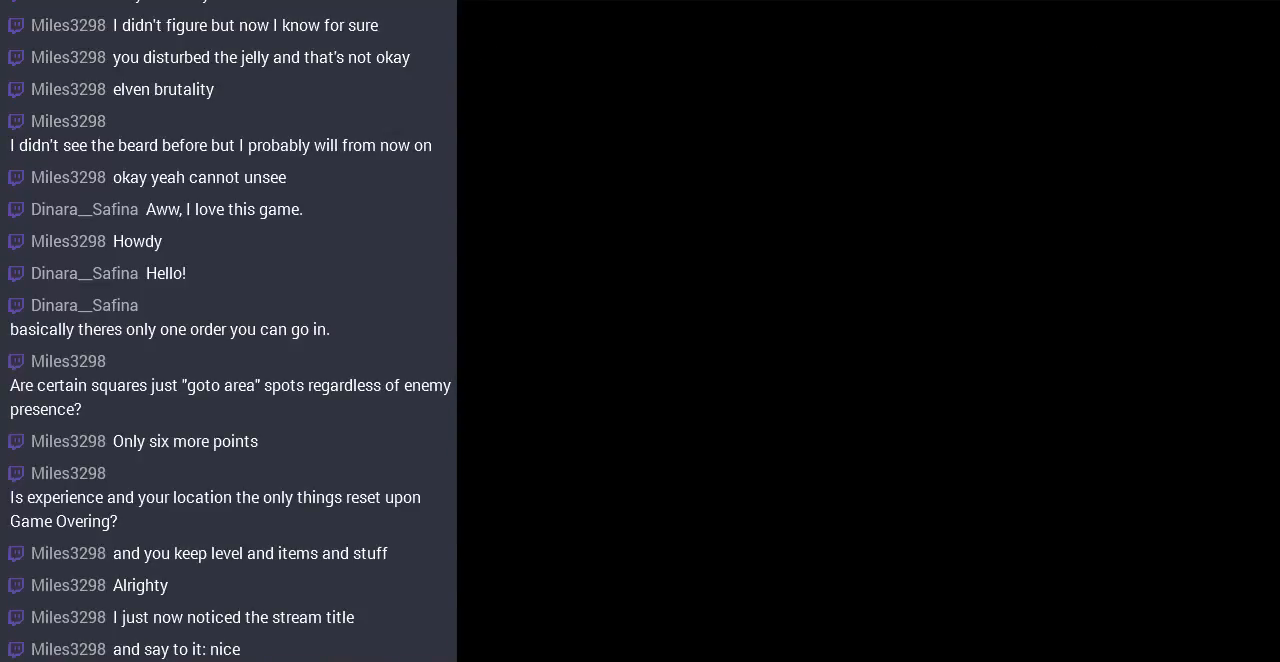
{"buttons": ["DPAD_LEFT"], "events": []}
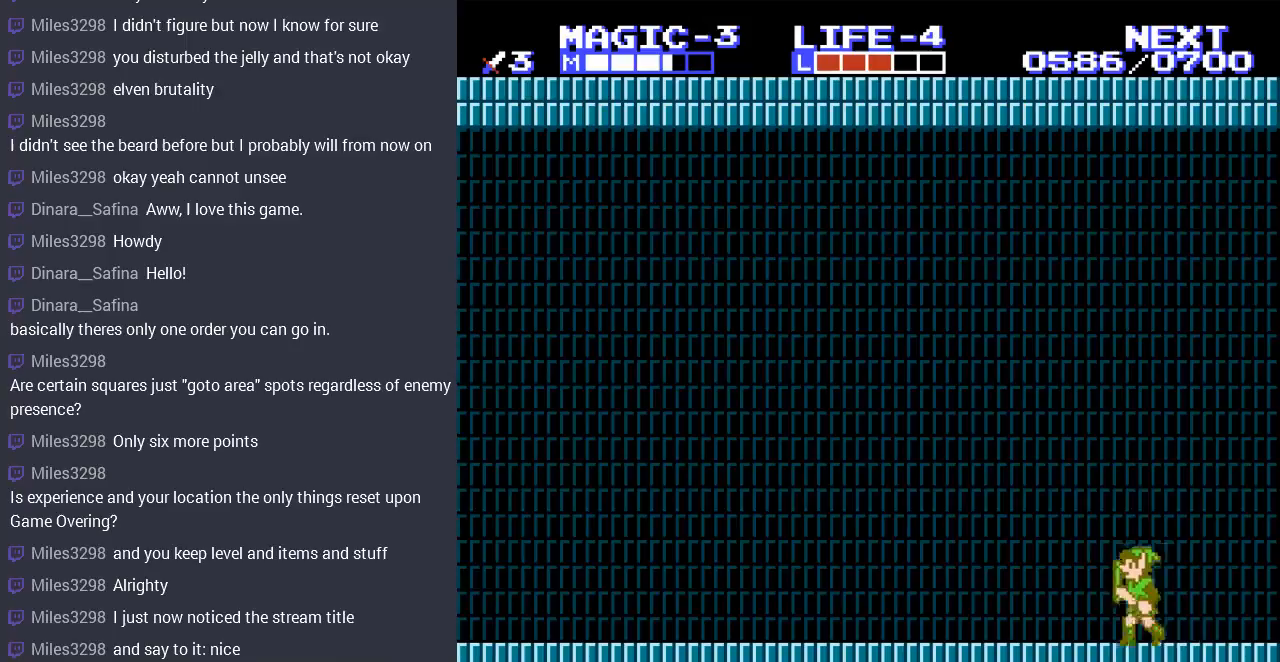
{"buttons": ["DPAD_LEFT"], "events": [[200, "A", "down"], [400, "A", "up"]]}
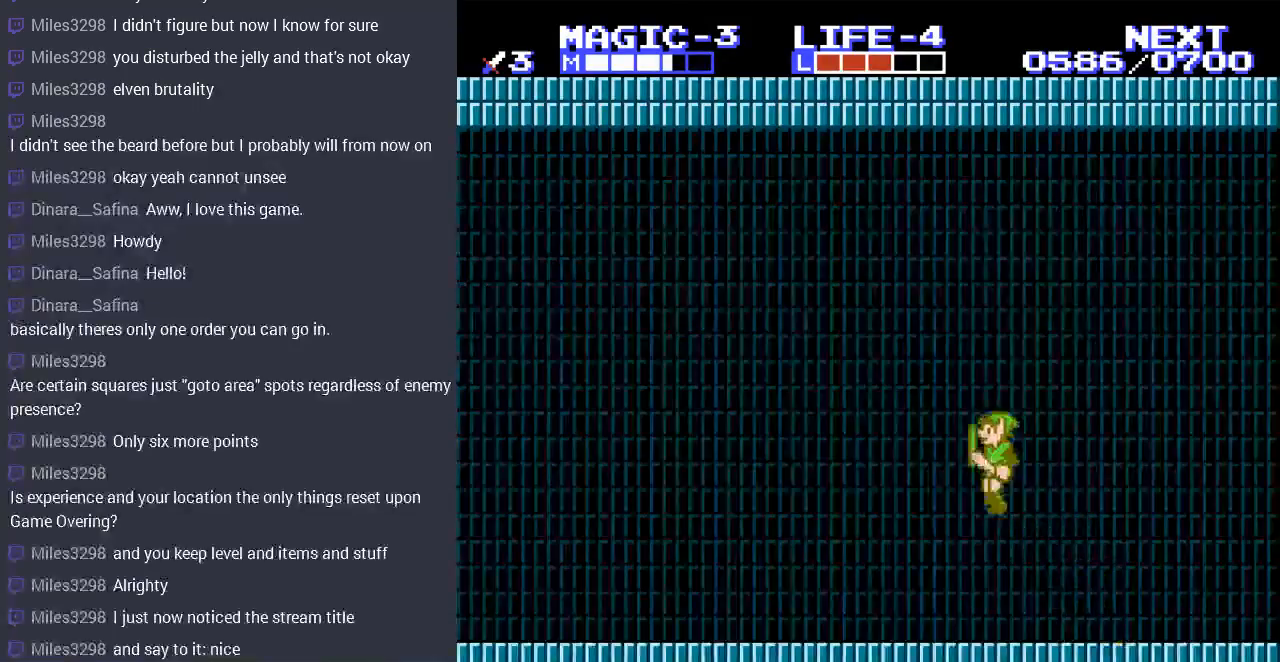
{"buttons": ["A", "DPAD_LEFT"], "events": [[367, "A", "down"]]}
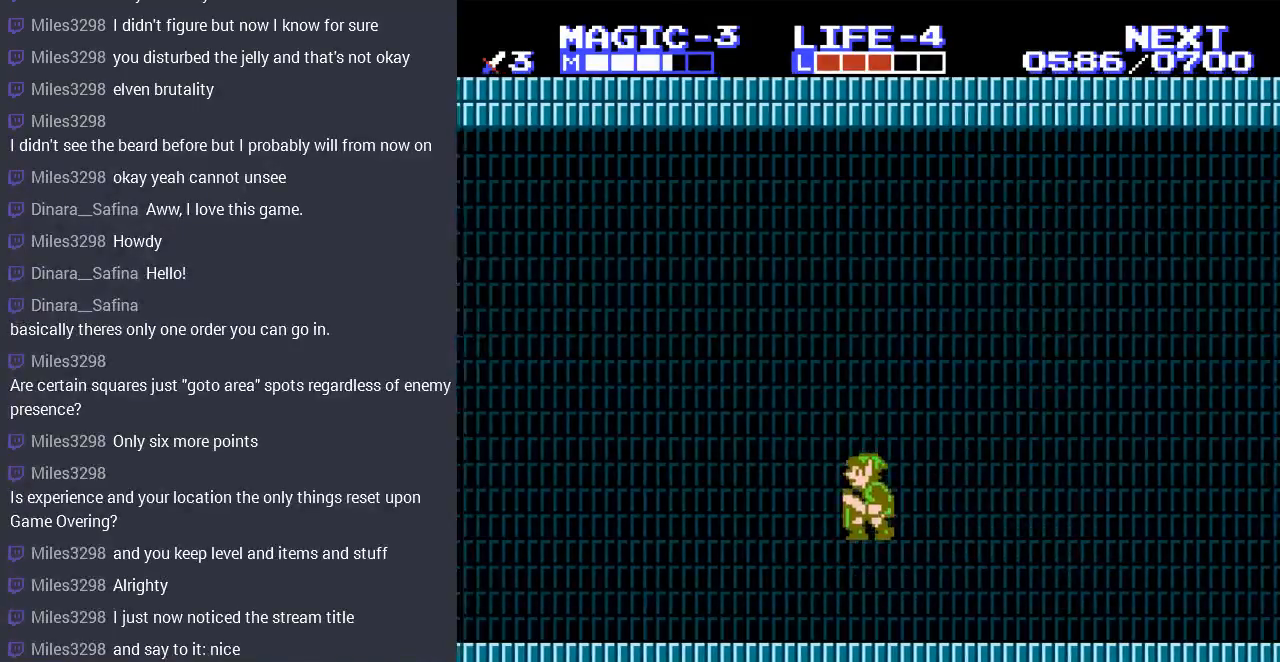
{"buttons": ["A", "DPAD_LEFT"], "events": [[33, "A", "up"], [467, "A", "down"]]}
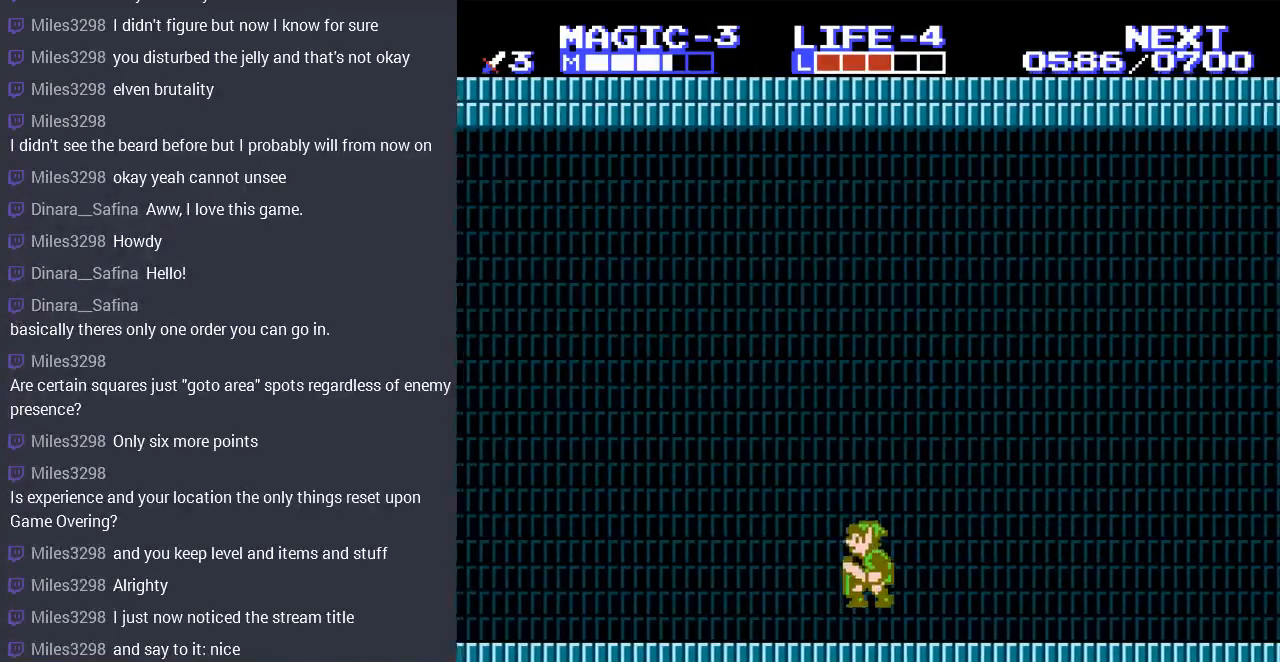
{"buttons": ["DPAD_LEFT"], "events": [[167, "A", "up"]]}
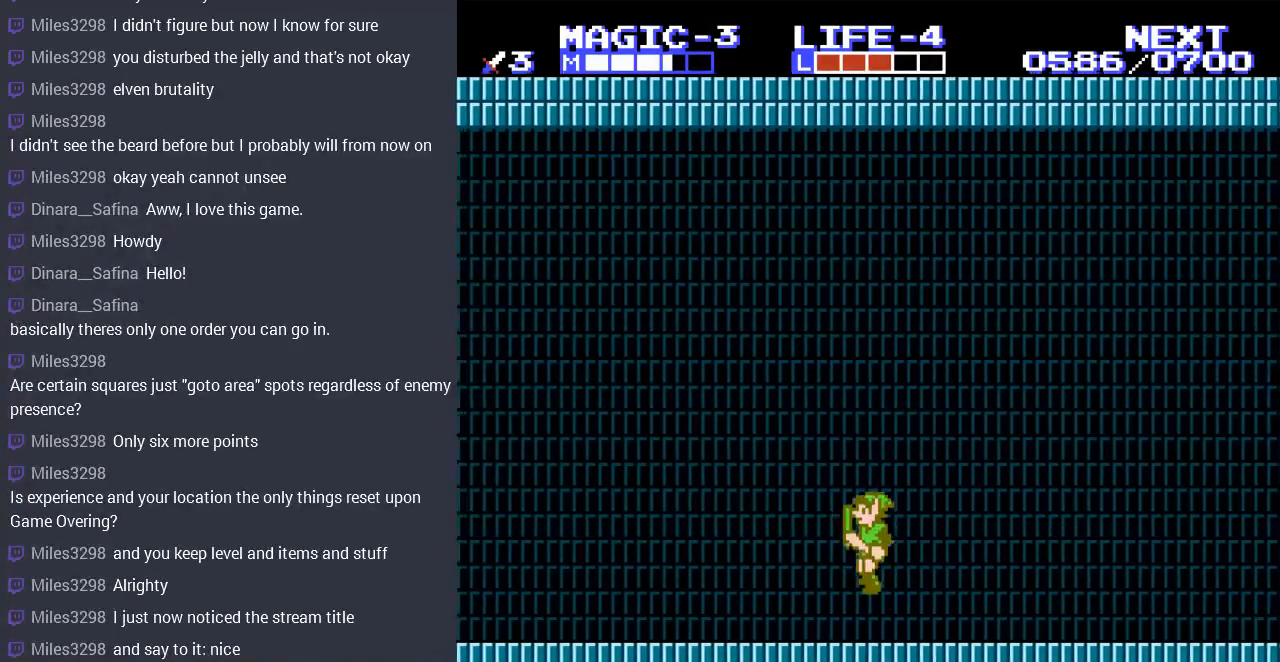
{"buttons": ["DPAD_LEFT"], "events": [[100, "A", "down"], [333, "A", "up"]]}
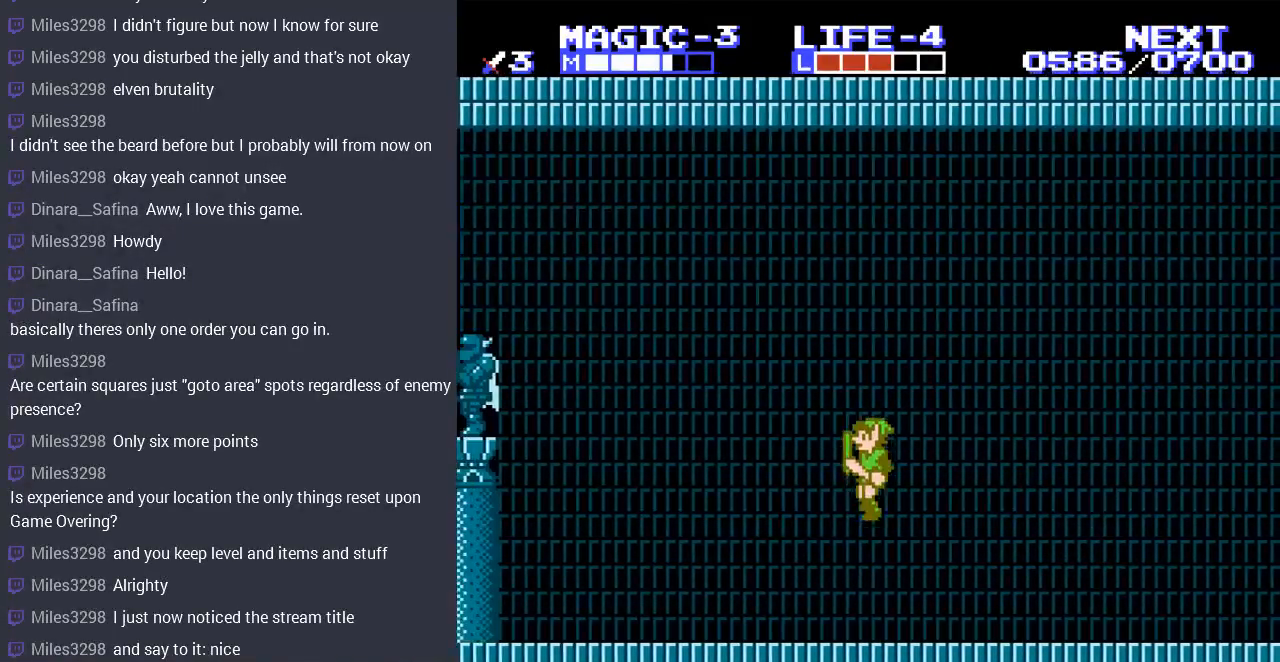
{"buttons": ["DPAD_LEFT"], "events": [[300, "A", "down"], [467, "A", "up"]]}
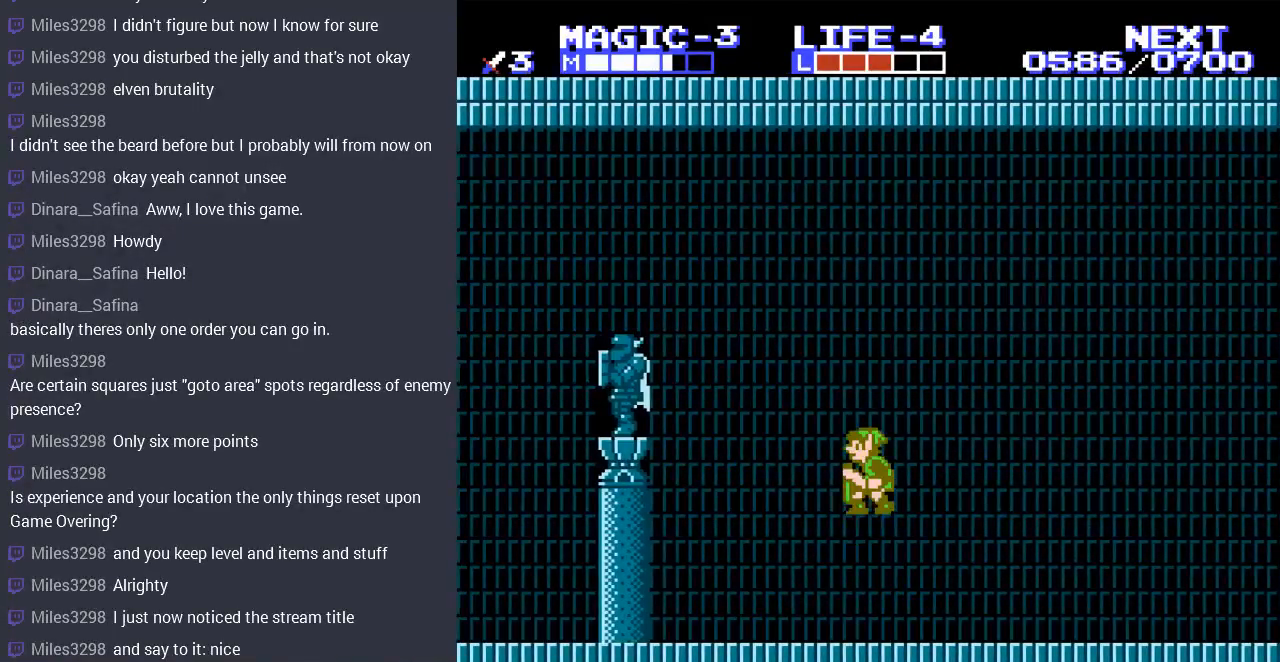
{"buttons": ["DPAD_LEFT"], "events": []}
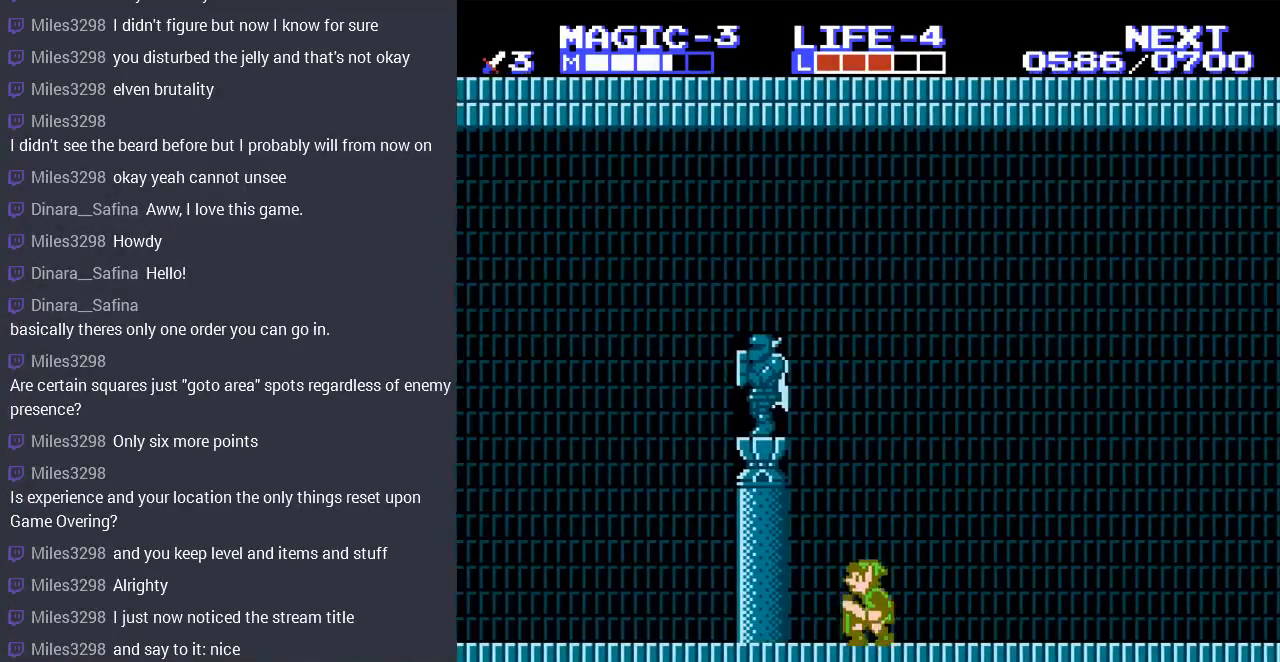
{"buttons": ["DPAD_LEFT"], "events": [[33, "A", "down"], [167, "A", "up"]]}
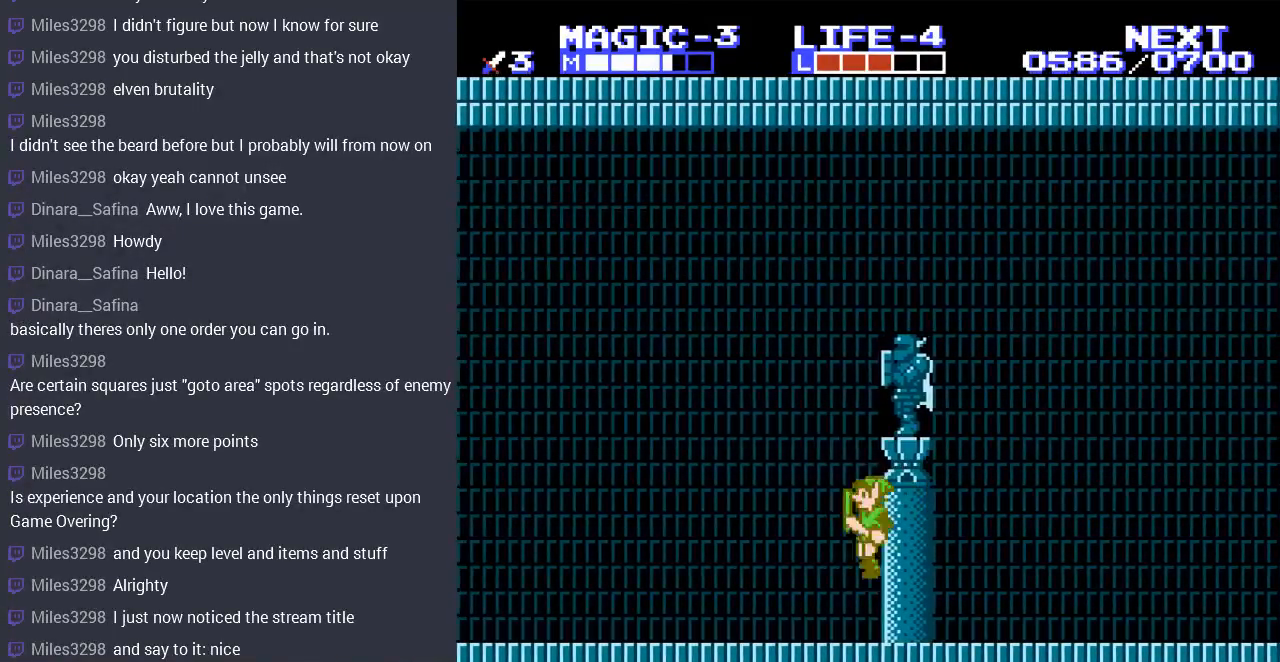
{"buttons": ["DPAD_DOWN", "DPAD_LEFT"], "events": [[500, "DPAD_DOWN", "down"]]}
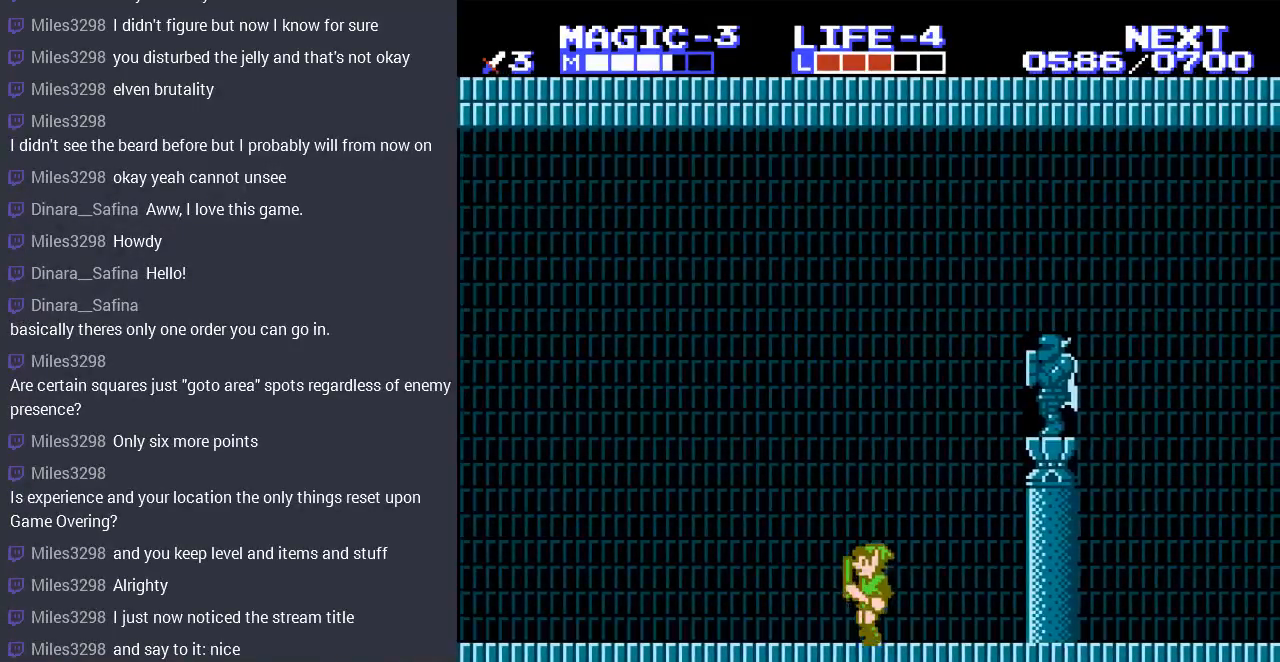
{"buttons": ["DPAD_LEFT"], "events": [[33, "DPAD_LEFT", "up"], [100, "DPAD_LEFT", "down"], [167, "DPAD_DOWN", "up"], [333, "DPAD_DOWN", "down"], [367, "DPAD_LEFT", "up"], [433, "DPAD_LEFT", "down"], [500, "DPAD_DOWN", "up"]]}
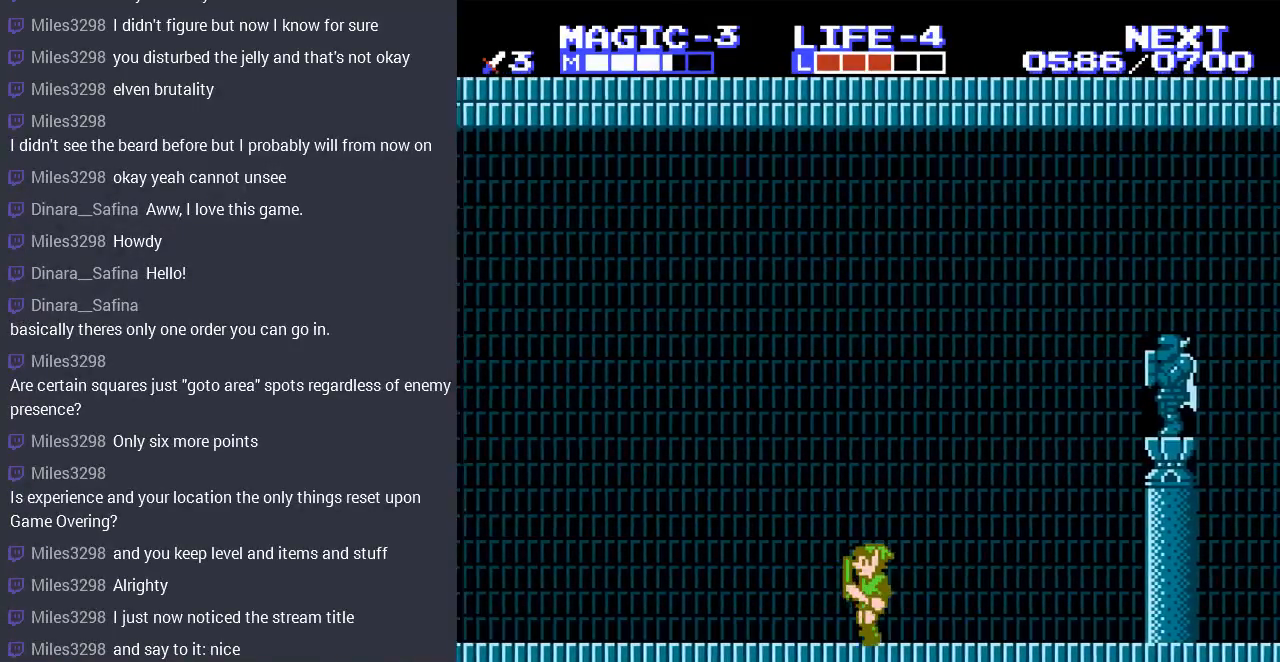
{"buttons": ["DPAD_LEFT"], "events": [[233, "DPAD_DOWN", "down"], [233, "DPAD_LEFT", "up"], [333, "DPAD_LEFT", "down"], [367, "DPAD_DOWN", "up"]]}
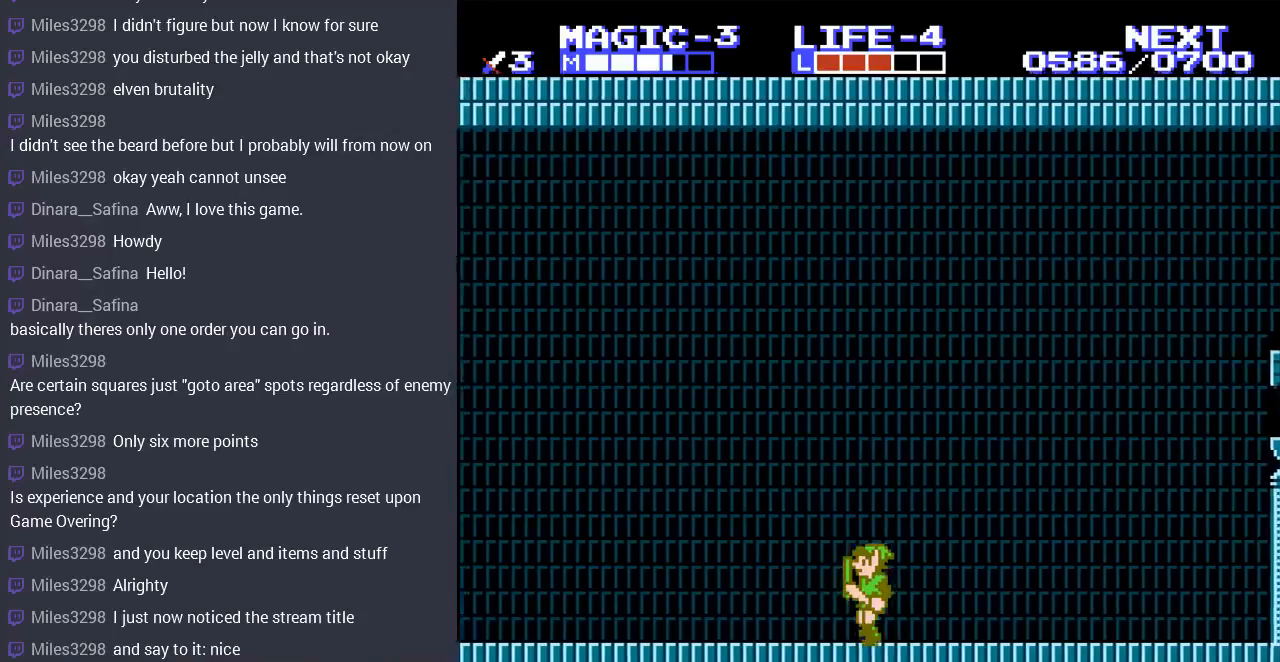
{"buttons": ["DPAD_LEFT"], "events": [[233, "A", "down"], [500, "A", "up"]]}
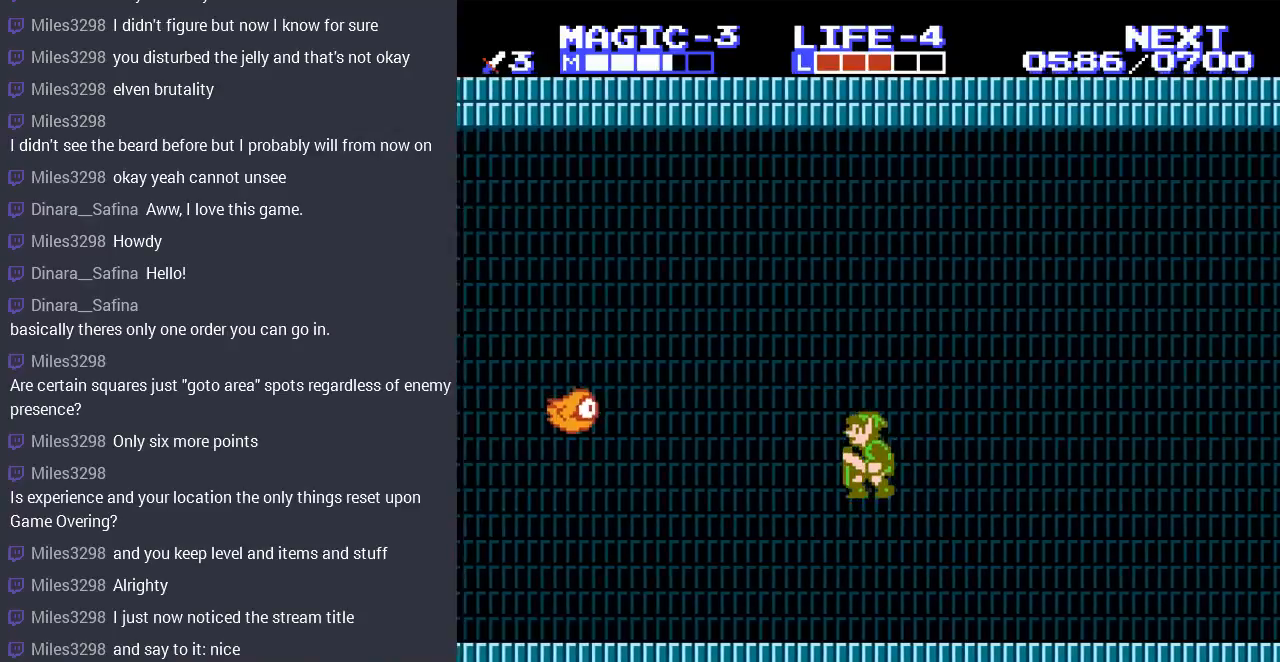
{"buttons": ["A", "DPAD_LEFT"], "events": [[400, "A", "down"]]}